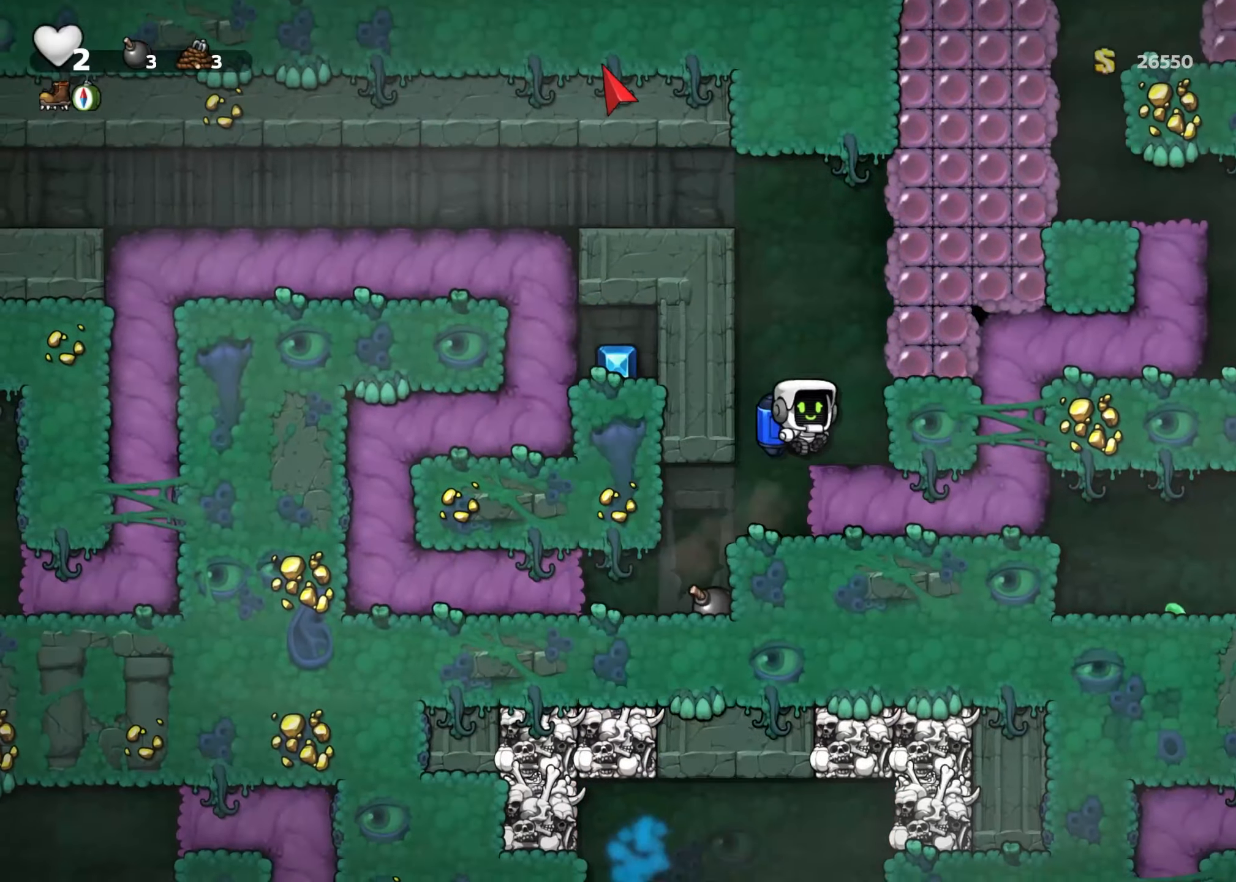
Gameplay with a controller (Xbox layout); each line is a JSON object with the inputs held at the frame after it (dt_ms = milliseconds from this image to that frame). "events" lists button and stick changes between this image and that frame as [ms after this image, input, new state], when the widget could be followed in between. Not read: R2 R3.
{"dt_ms": 500, "buttons": [], "left_stick": "center", "right_stick": "center", "events": [[34, "left_stick", "center"], [200, "L2", "down"], [267, "L2", "up"]]}
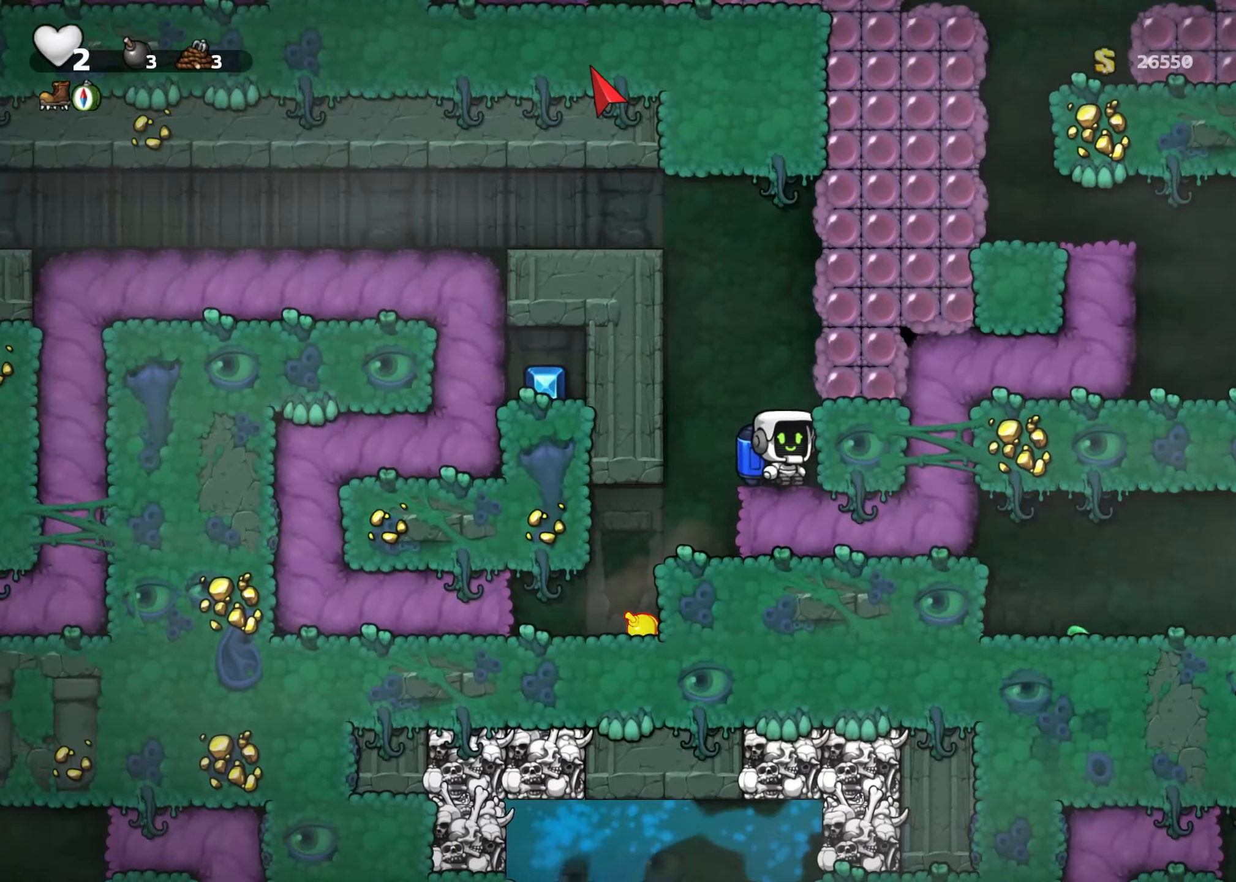
{"dt_ms": 500, "buttons": ["A"], "left_stick": "center", "right_stick": "center", "events": [[17, "left_stick", "down"], [234, "left_stick", "center"], [317, "A", "down"], [400, "A", "up"], [467, "A", "down"]]}
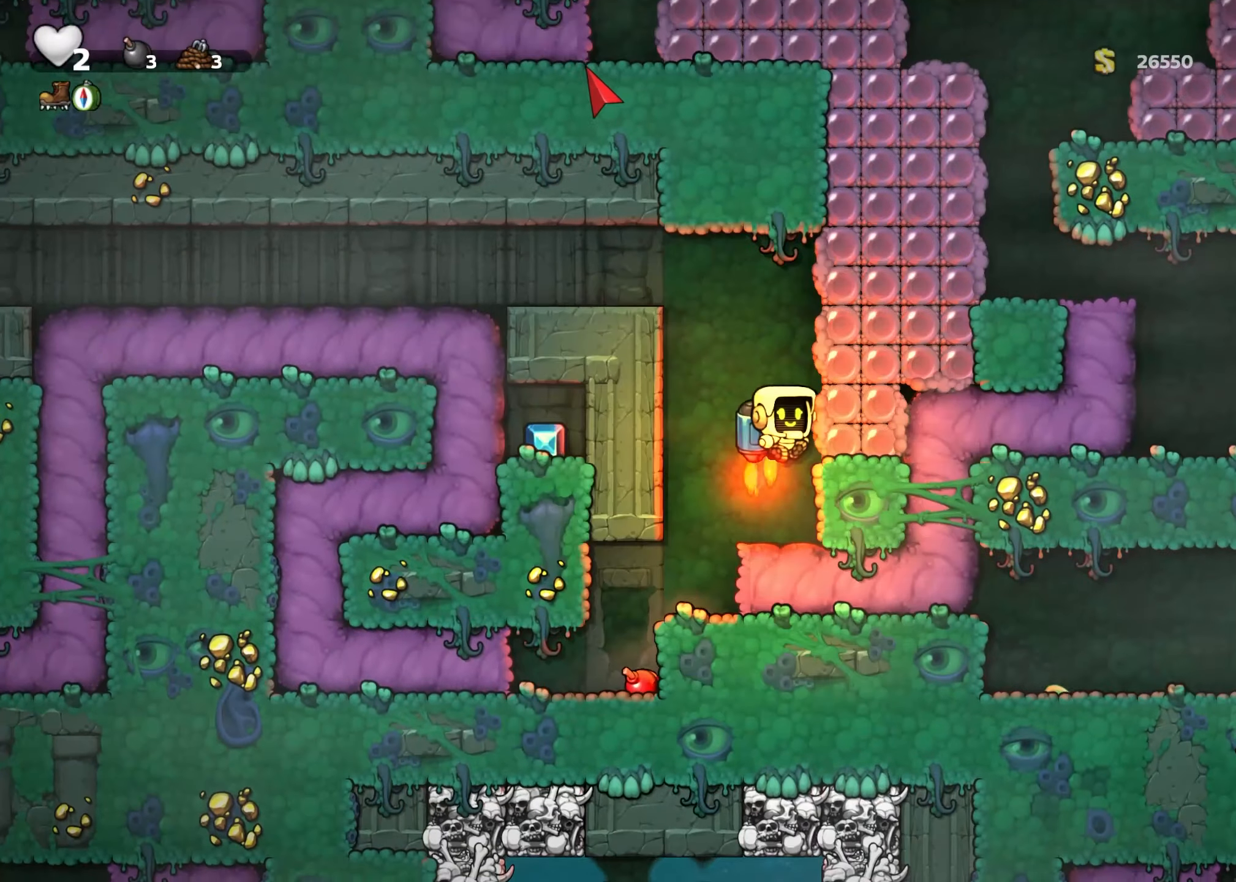
{"dt_ms": 500, "buttons": [], "left_stick": "left", "right_stick": "center", "events": [[150, "left_stick", "left"], [300, "A", "up"]]}
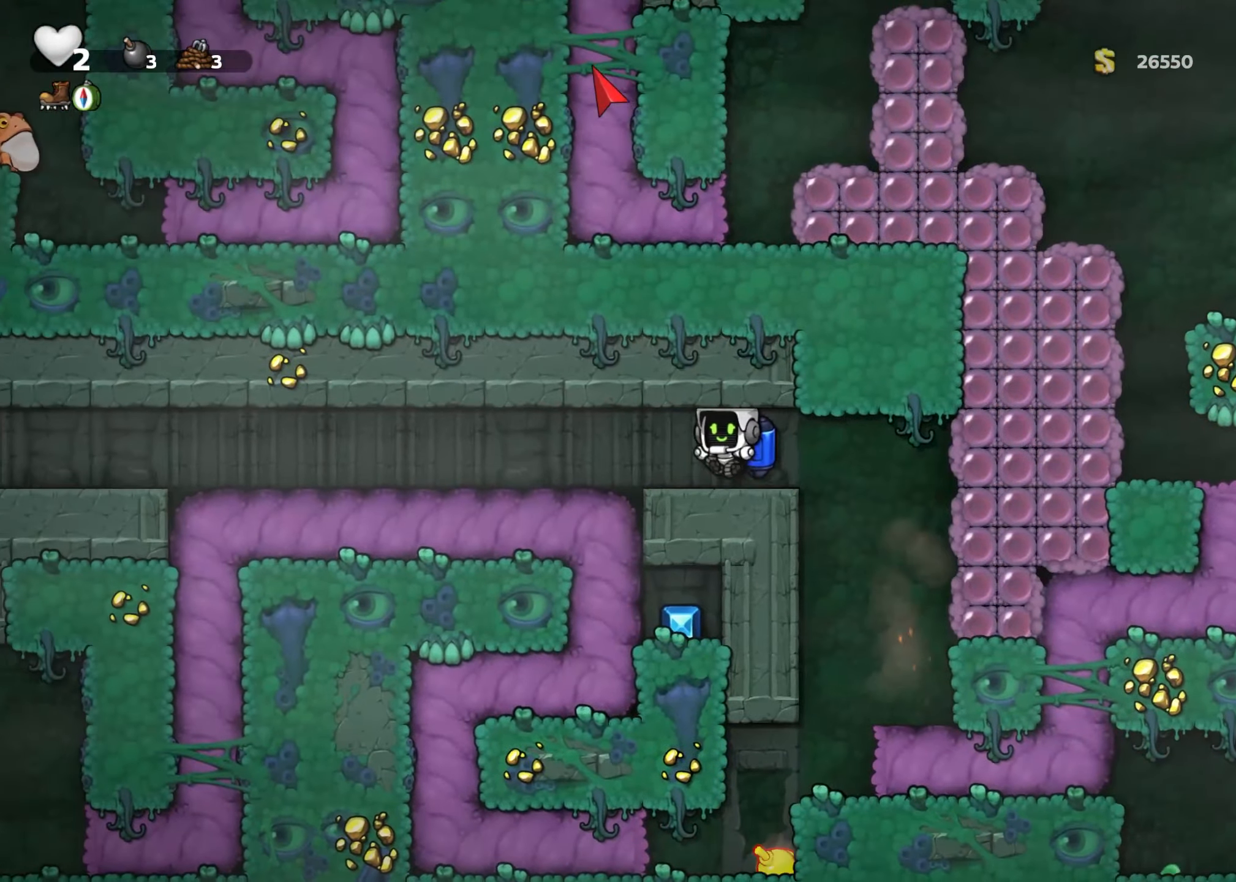
{"dt_ms": 500, "buttons": [], "left_stick": "down", "right_stick": "center", "events": [[34, "left_stick", "down"]]}
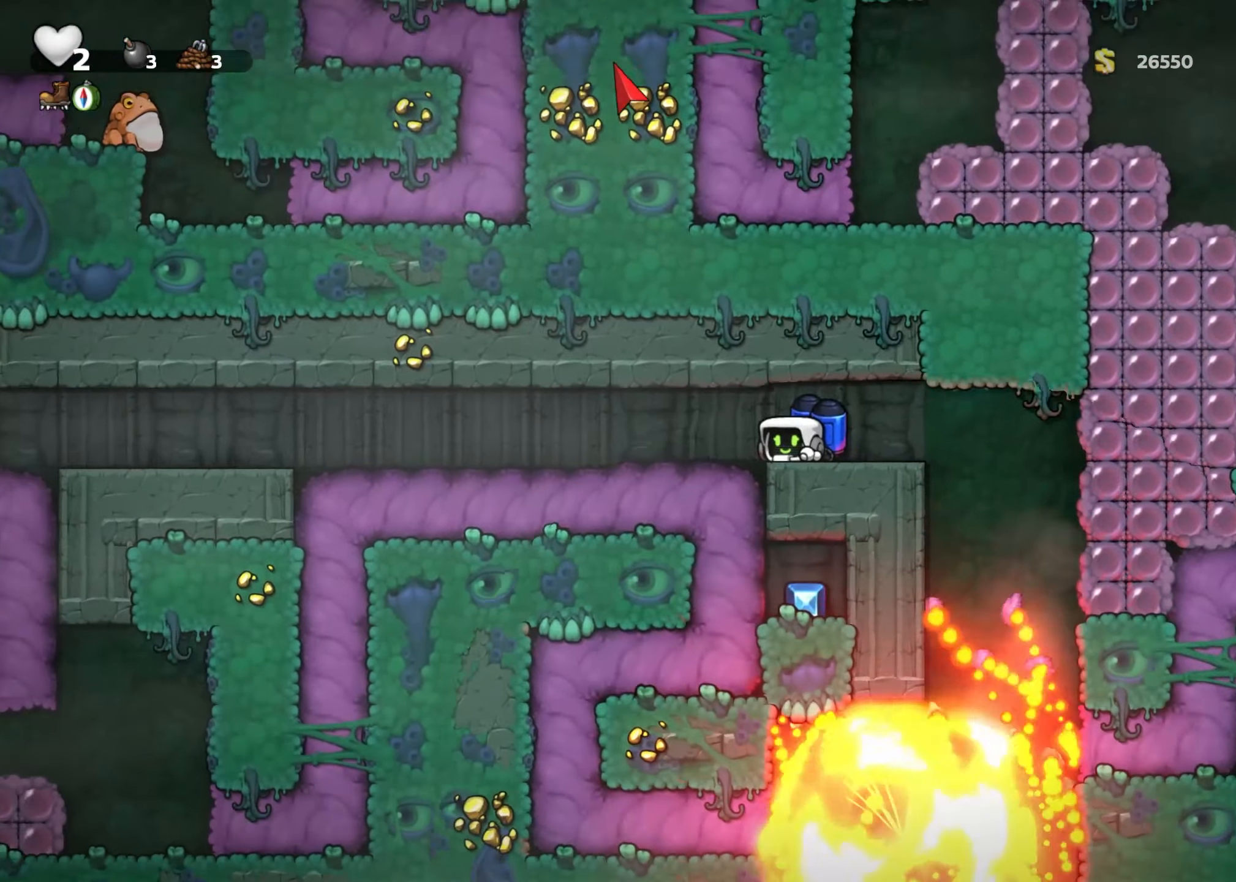
{"dt_ms": 500, "buttons": [], "left_stick": "down", "right_stick": "center", "events": [[250, "L2", "down"], [300, "L2", "up"]]}
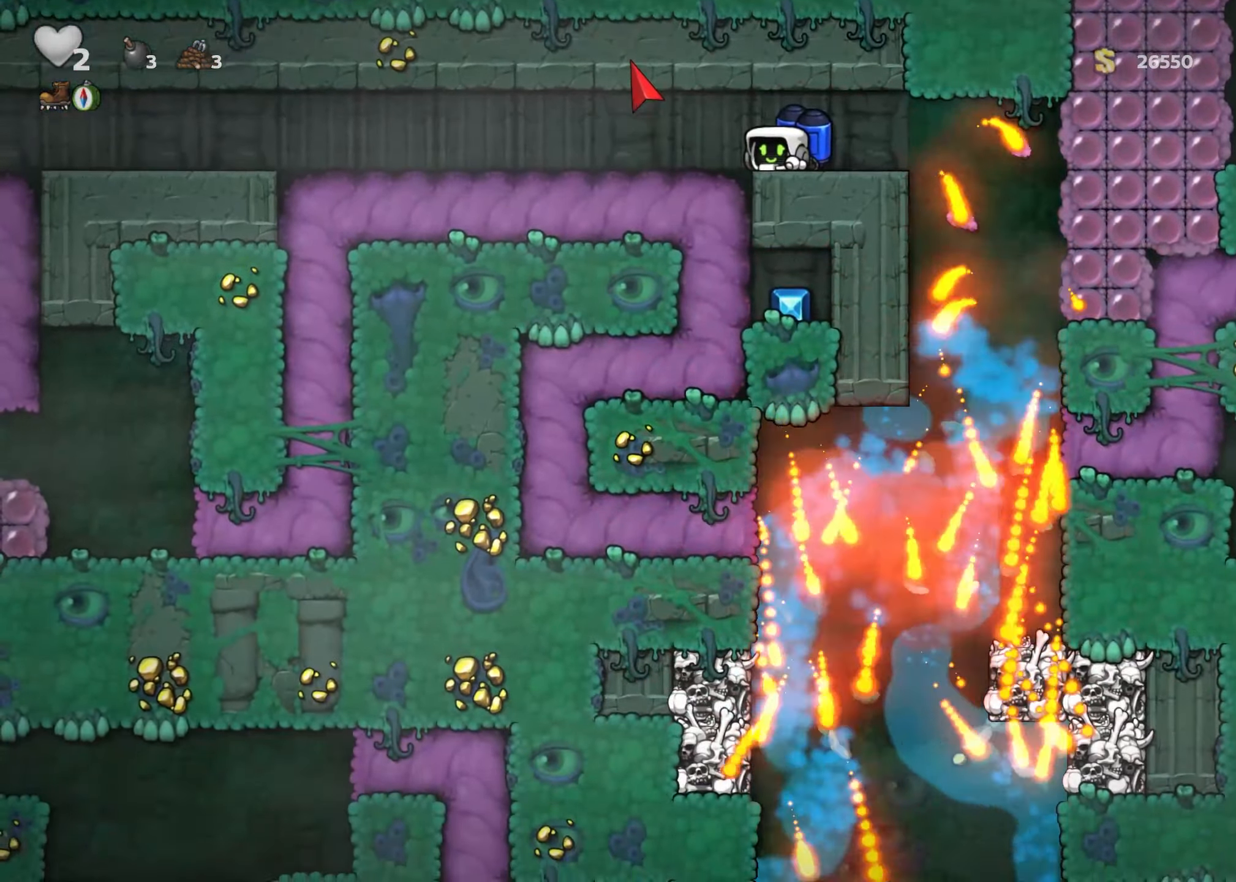
{"dt_ms": 500, "buttons": [], "left_stick": "down", "right_stick": "center", "events": []}
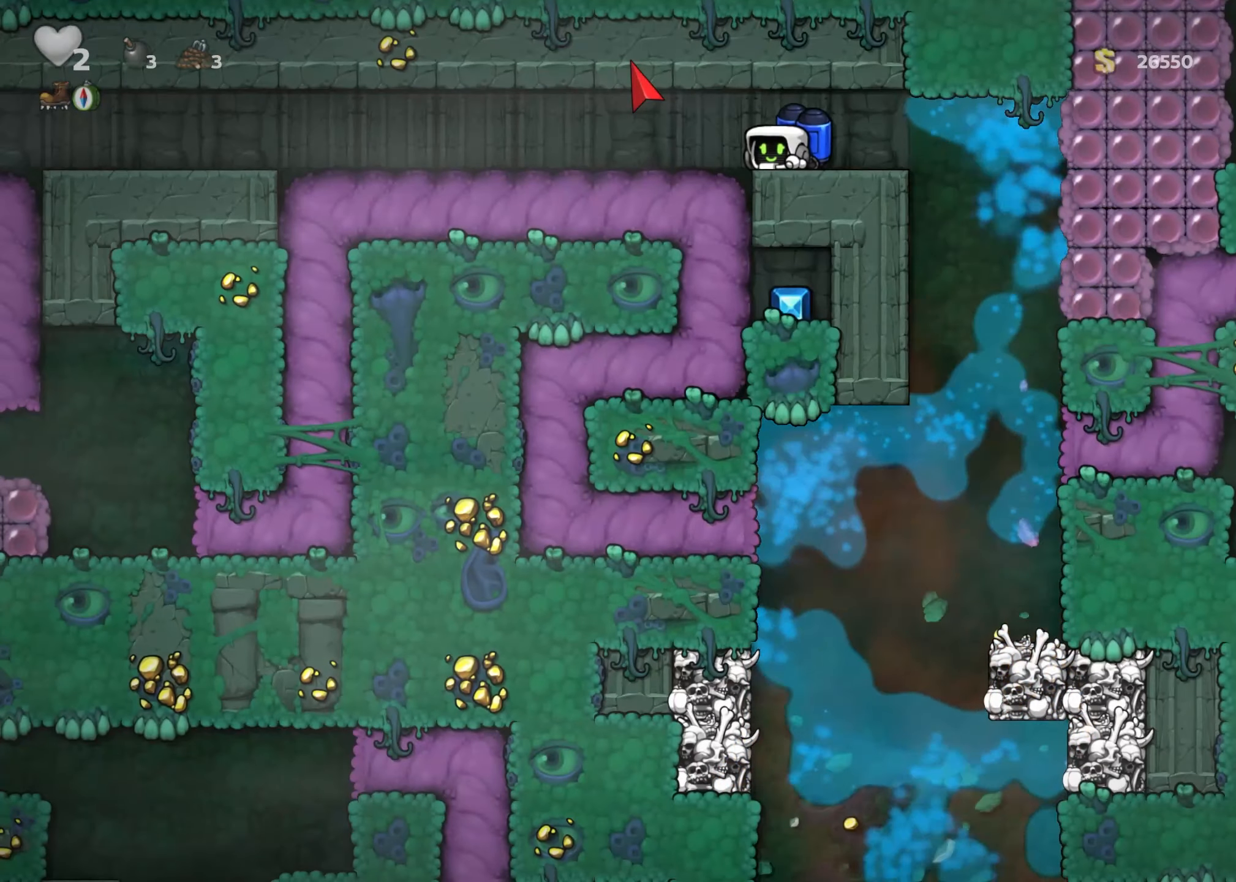
{"dt_ms": 500, "buttons": [], "left_stick": "right", "right_stick": "center", "events": [[266, "left_stick", "right"]]}
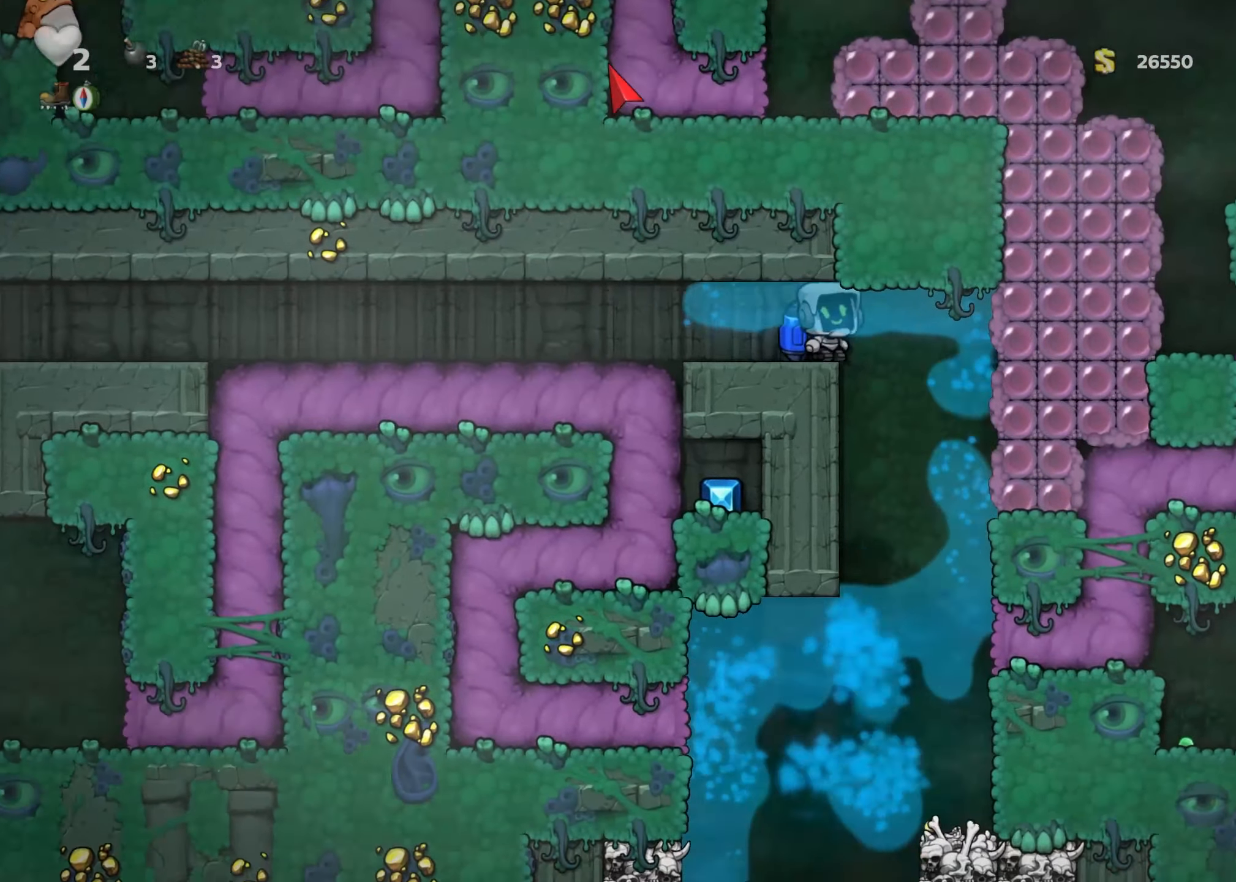
{"dt_ms": 500, "buttons": [], "left_stick": "center", "right_stick": "center", "events": [[300, "left_stick", "center"]]}
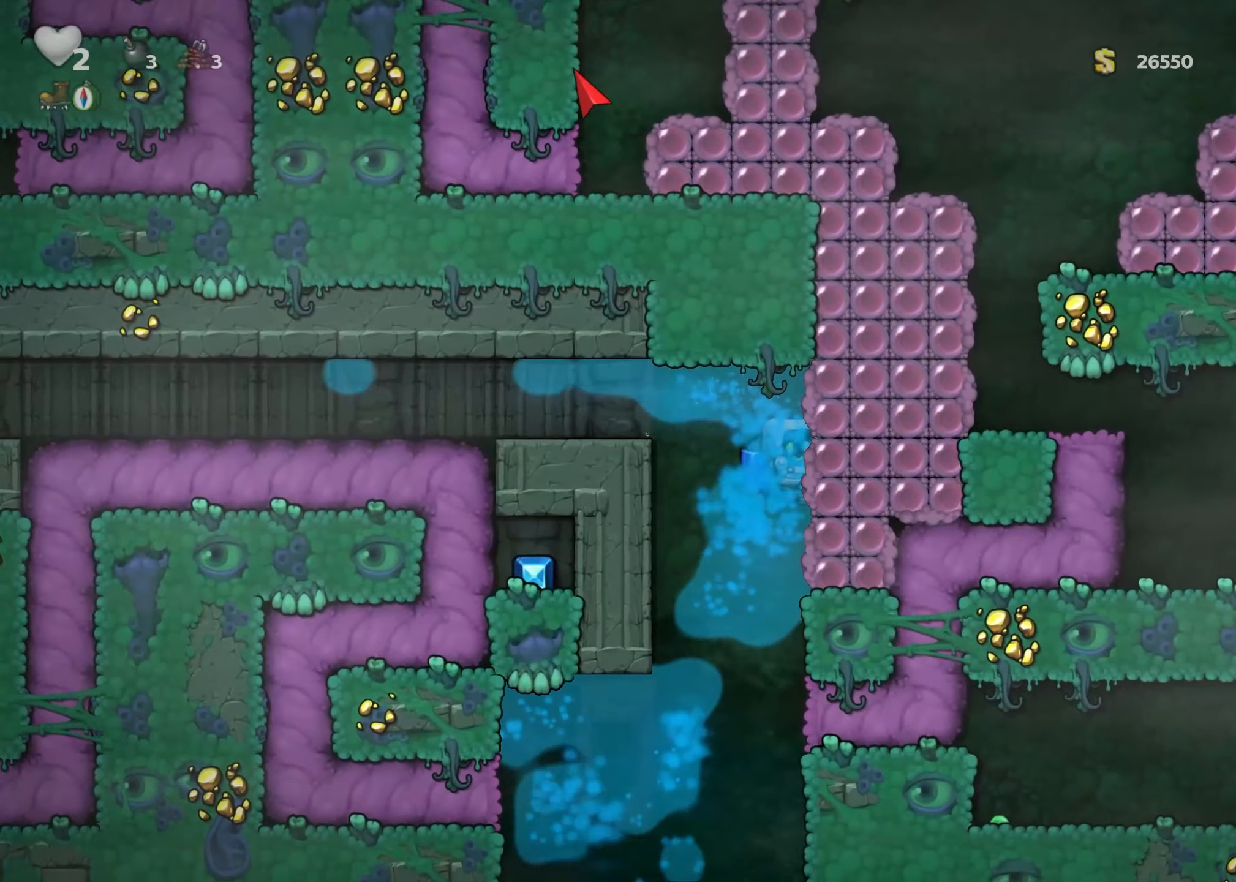
{"dt_ms": 500, "buttons": [], "left_stick": "center", "right_stick": "center", "events": []}
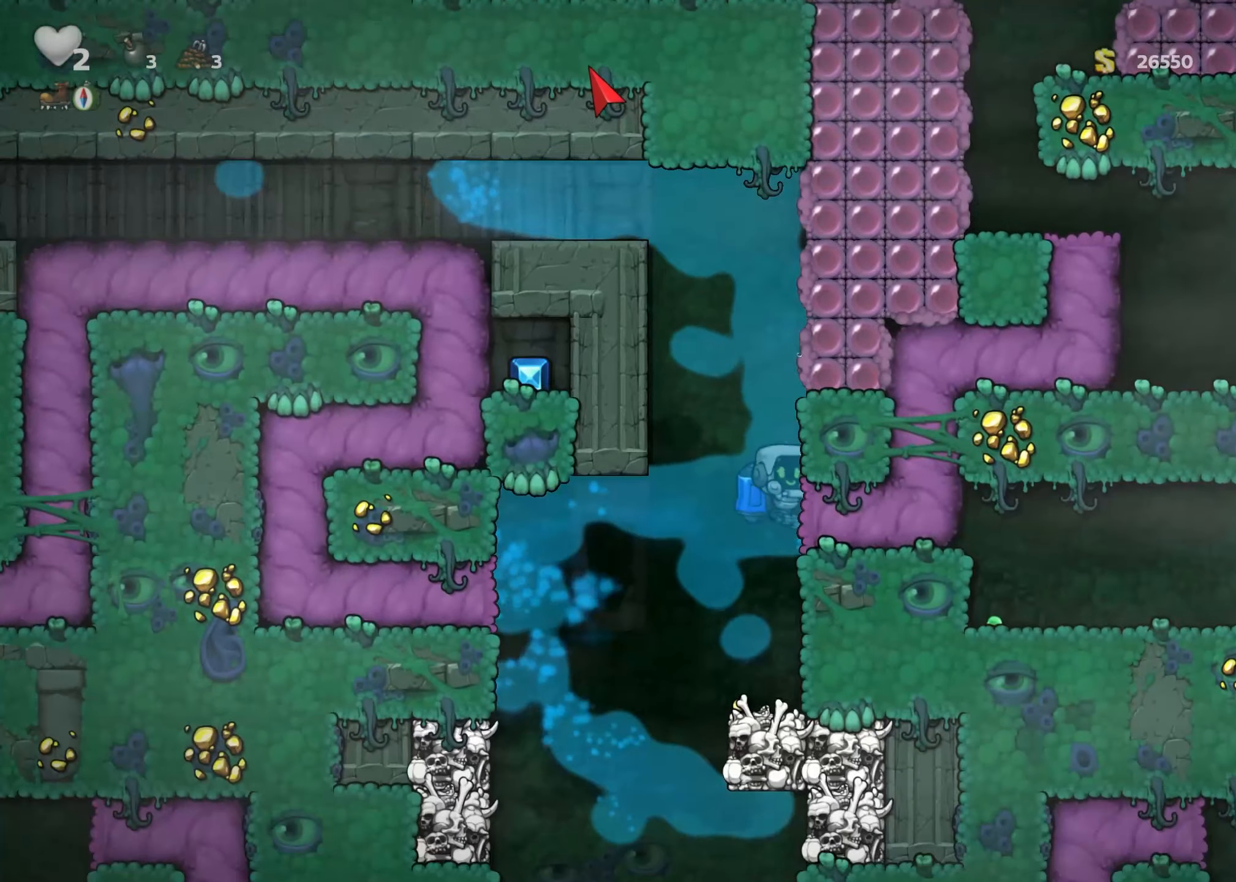
{"dt_ms": 500, "buttons": [], "left_stick": "down", "right_stick": "center", "events": [[150, "left_stick", "down"]]}
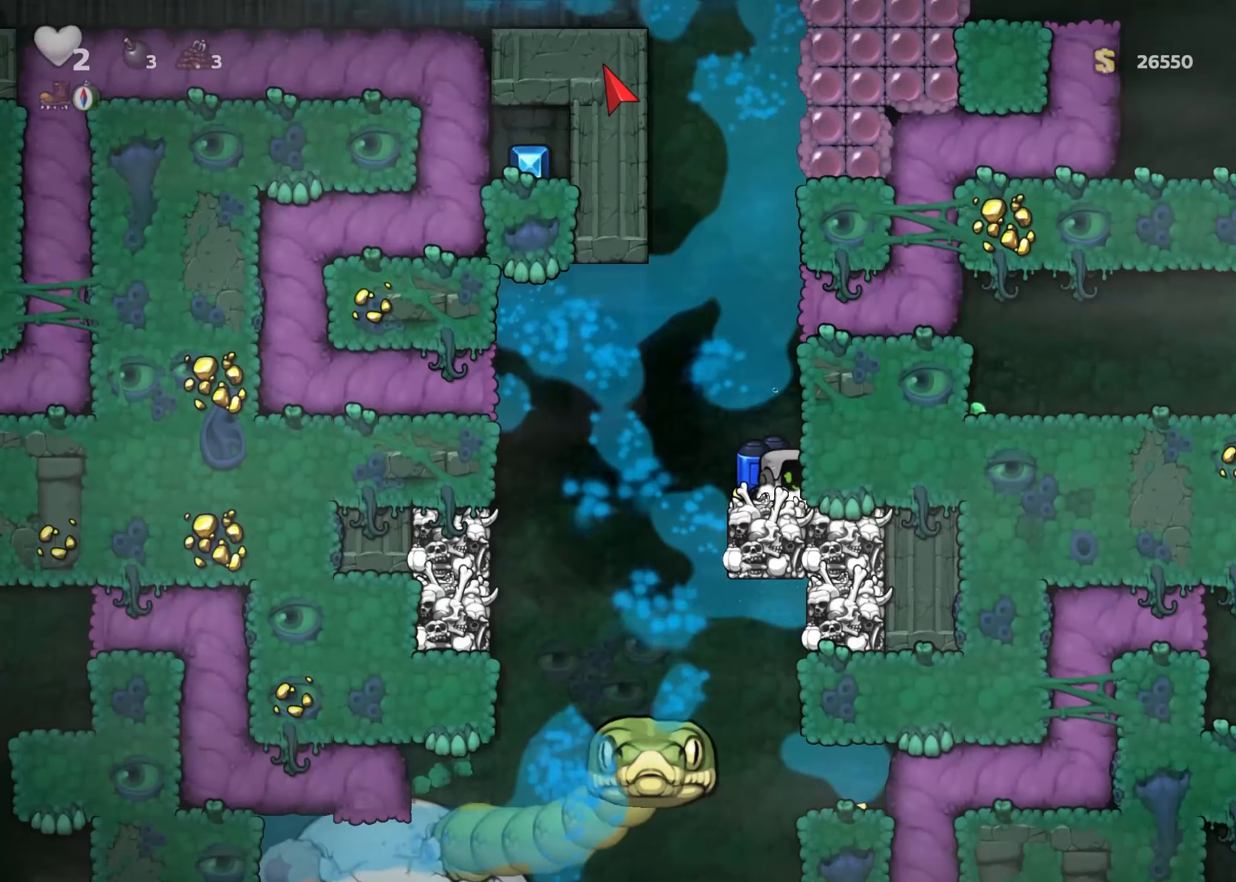
{"dt_ms": 1000, "buttons": [], "left_stick": "center", "right_stick": "center"}
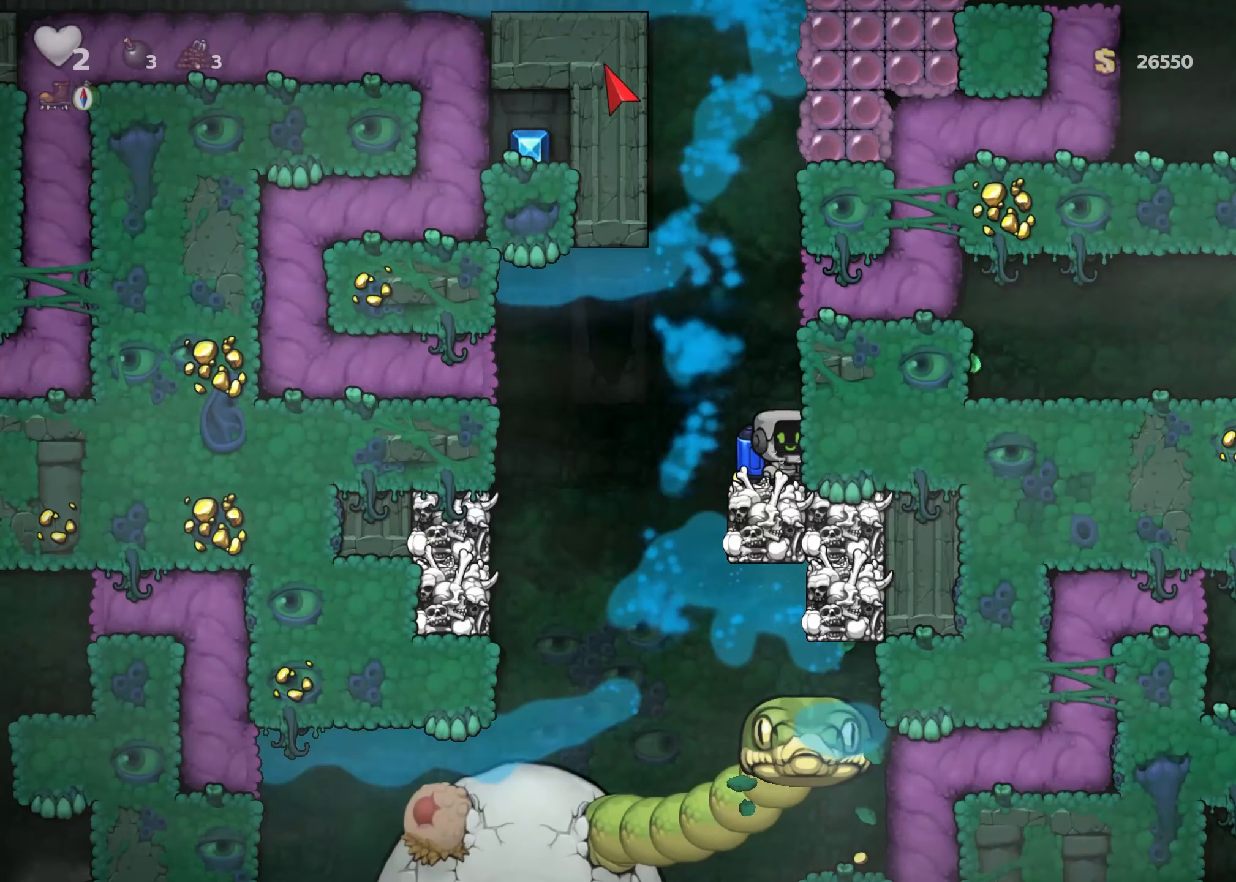
{"dt_ms": 500, "buttons": [], "left_stick": "center", "right_stick": "center", "events": []}
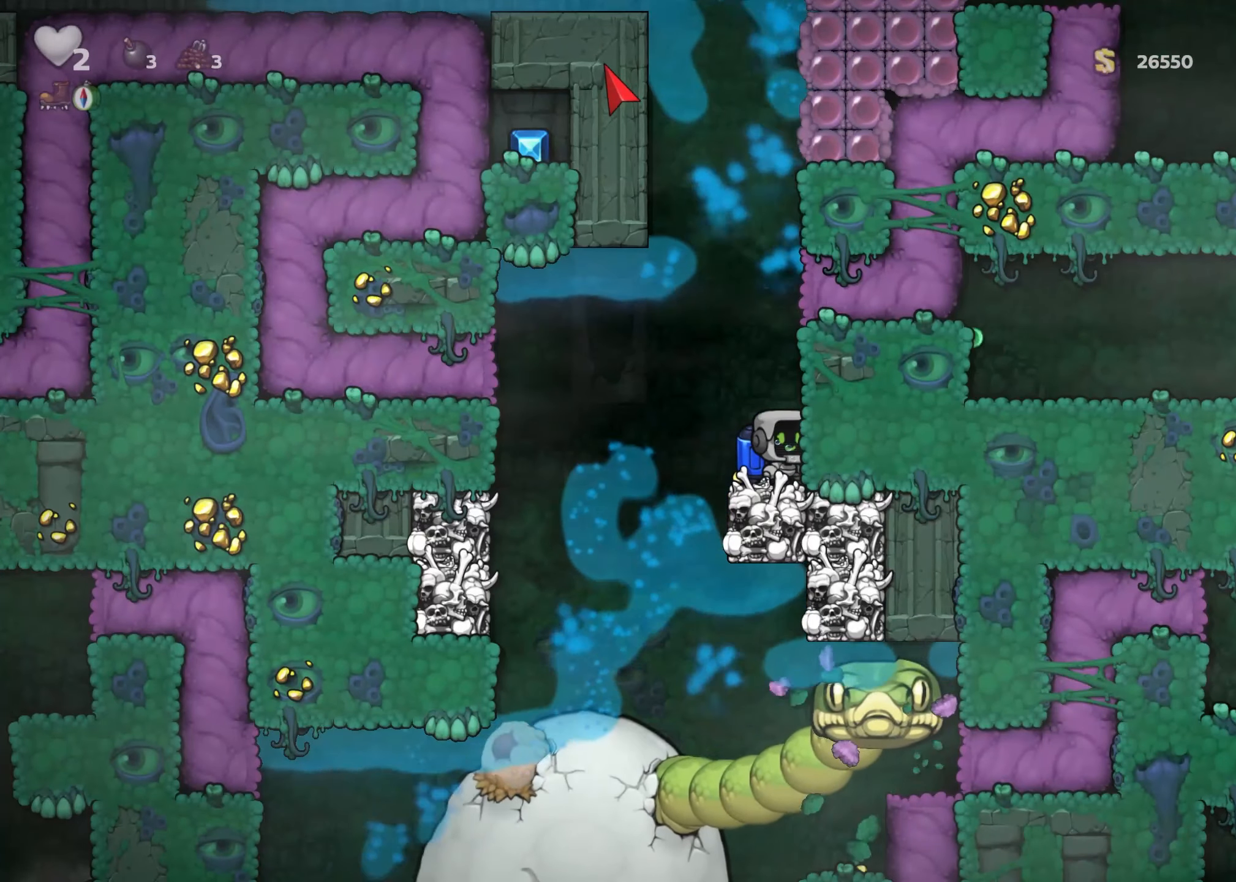
{"dt_ms": 1000, "buttons": ["A"], "left_stick": "center", "right_stick": "center"}
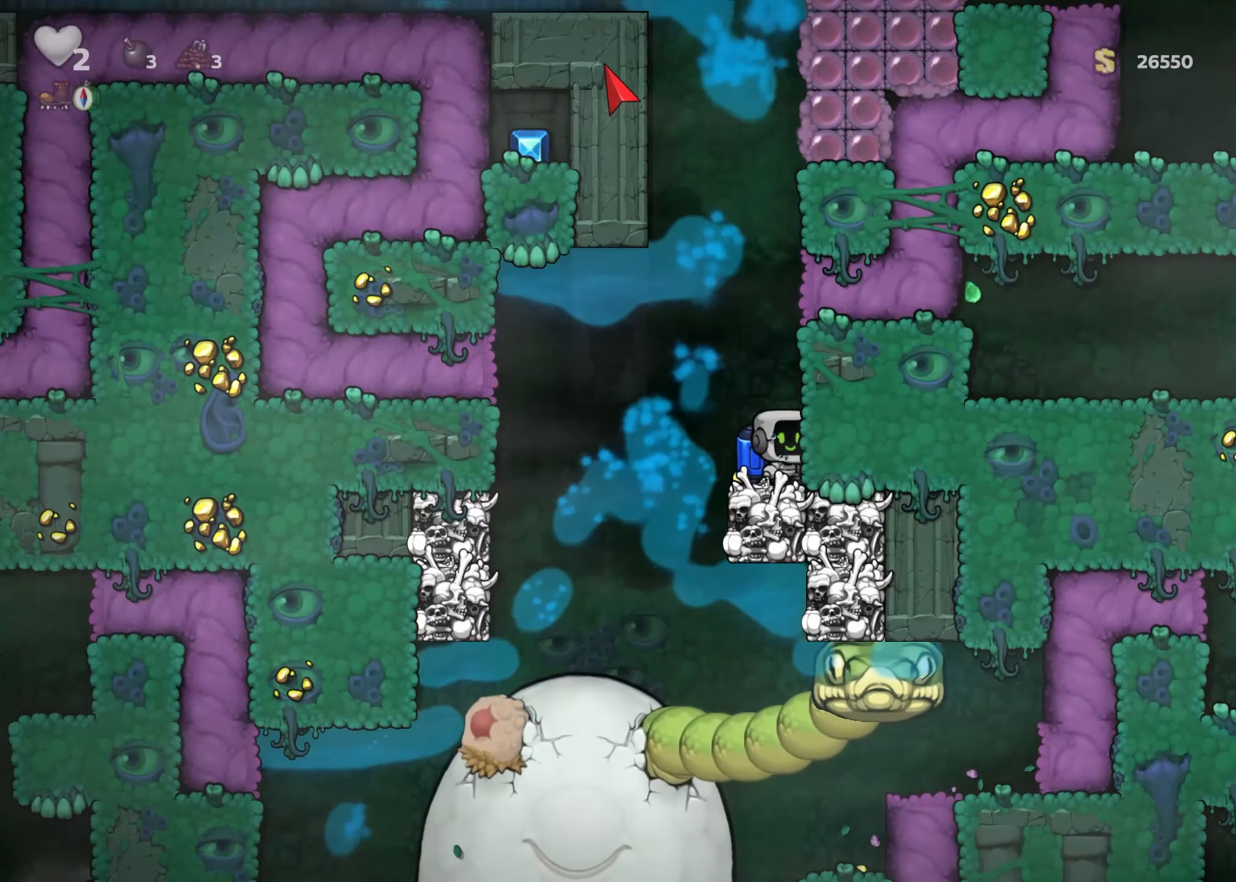
{"dt_ms": 500, "buttons": [], "left_stick": "center", "right_stick": "center", "events": [[83, "A", "up"], [167, "A", "down"], [300, "A", "up"]]}
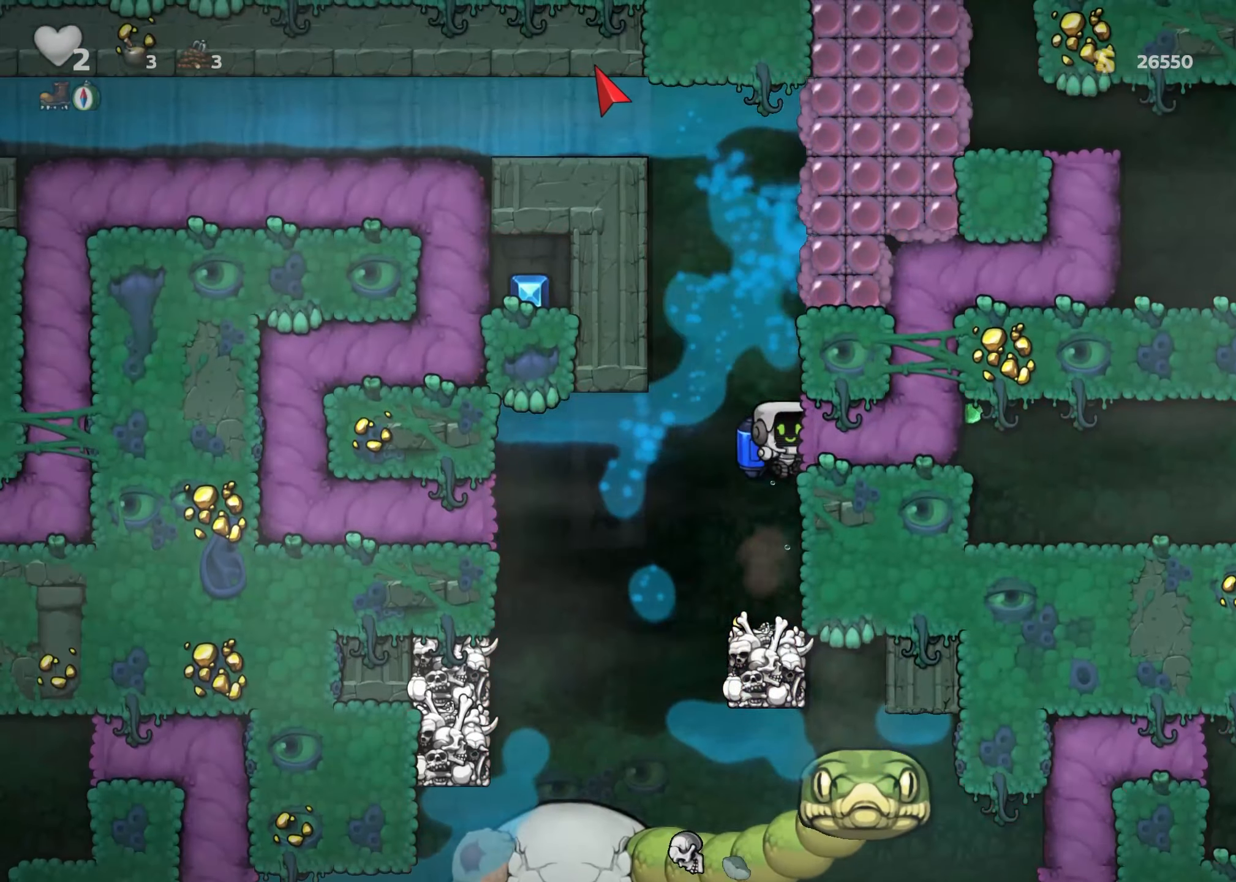
{"dt_ms": 500, "buttons": [], "left_stick": "right", "right_stick": "center", "events": [[100, "A", "down"], [167, "left_stick", "right"], [250, "A", "up"], [250, "L2", "down"], [300, "L2", "up"]]}
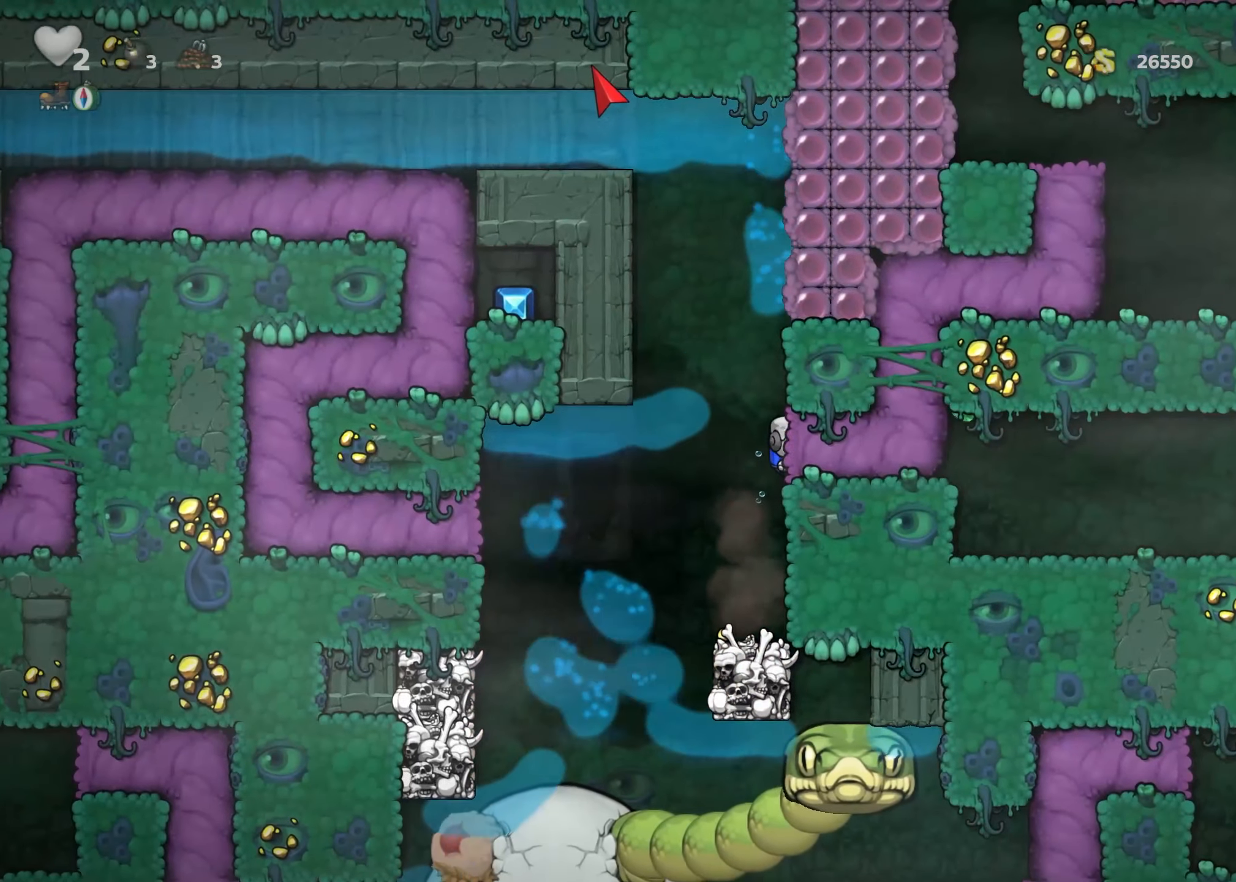
{"dt_ms": 500, "buttons": [], "left_stick": "center", "right_stick": "center", "events": [[367, "left_stick", "center"]]}
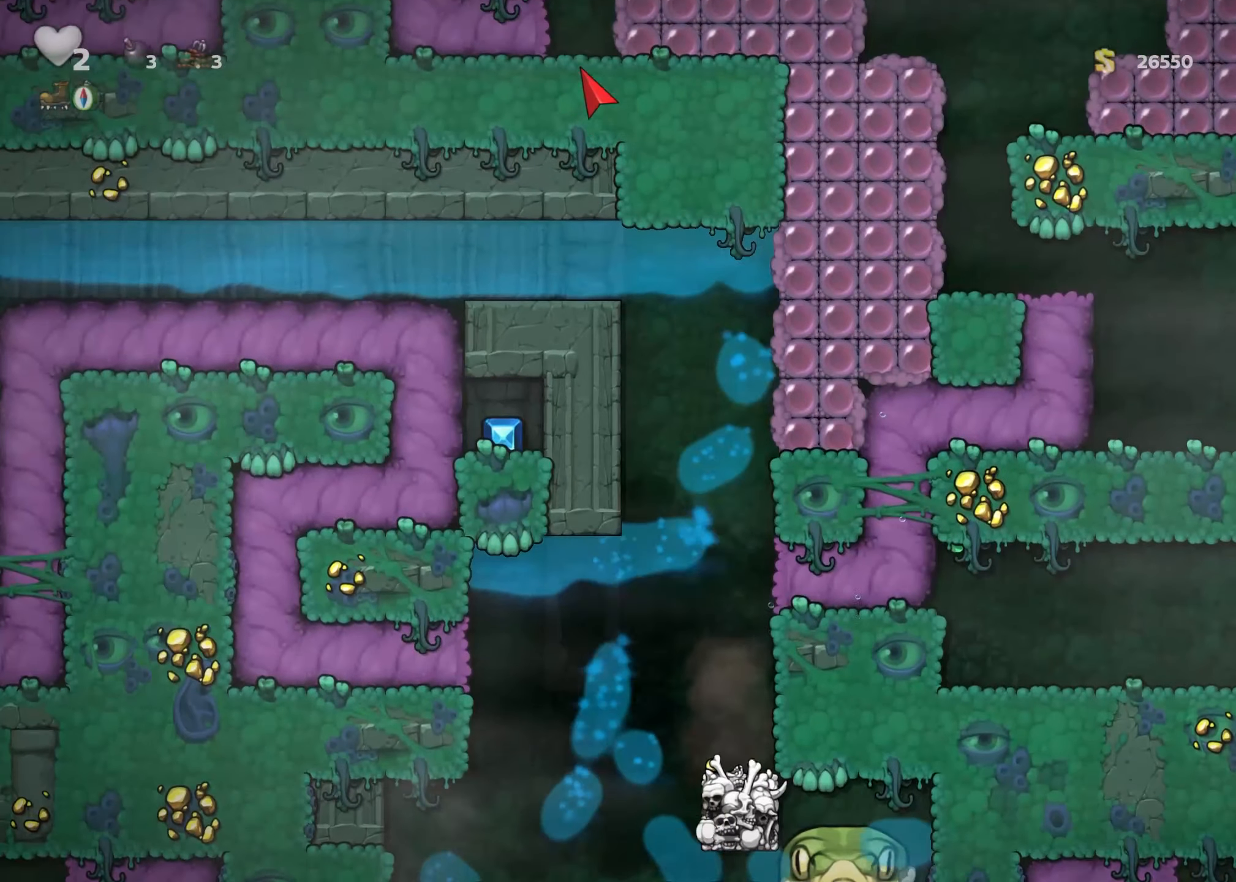
{"dt_ms": 500, "buttons": [], "left_stick": "center", "right_stick": "center", "events": []}
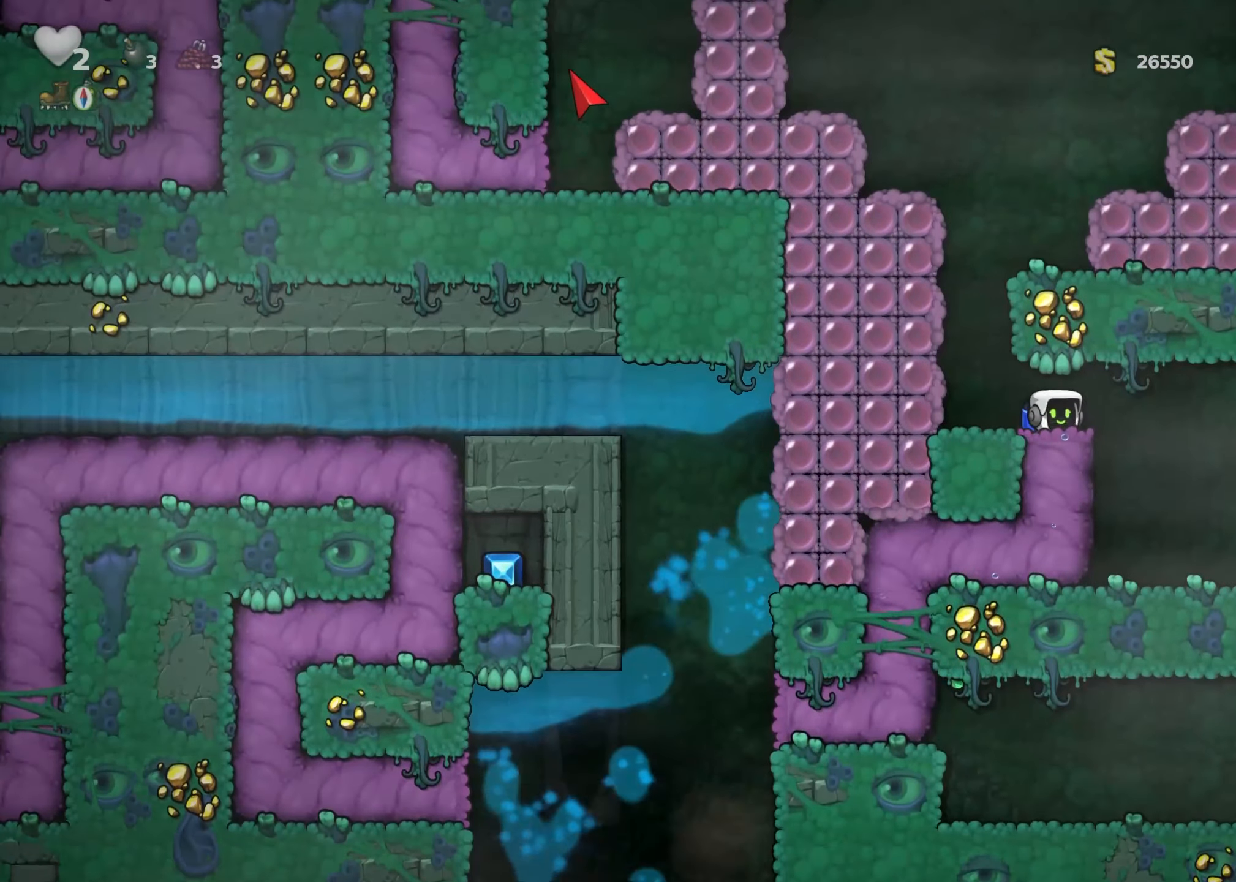
{"dt_ms": 500, "buttons": [], "left_stick": "right", "right_stick": "center", "events": [[233, "left_stick", "right"]]}
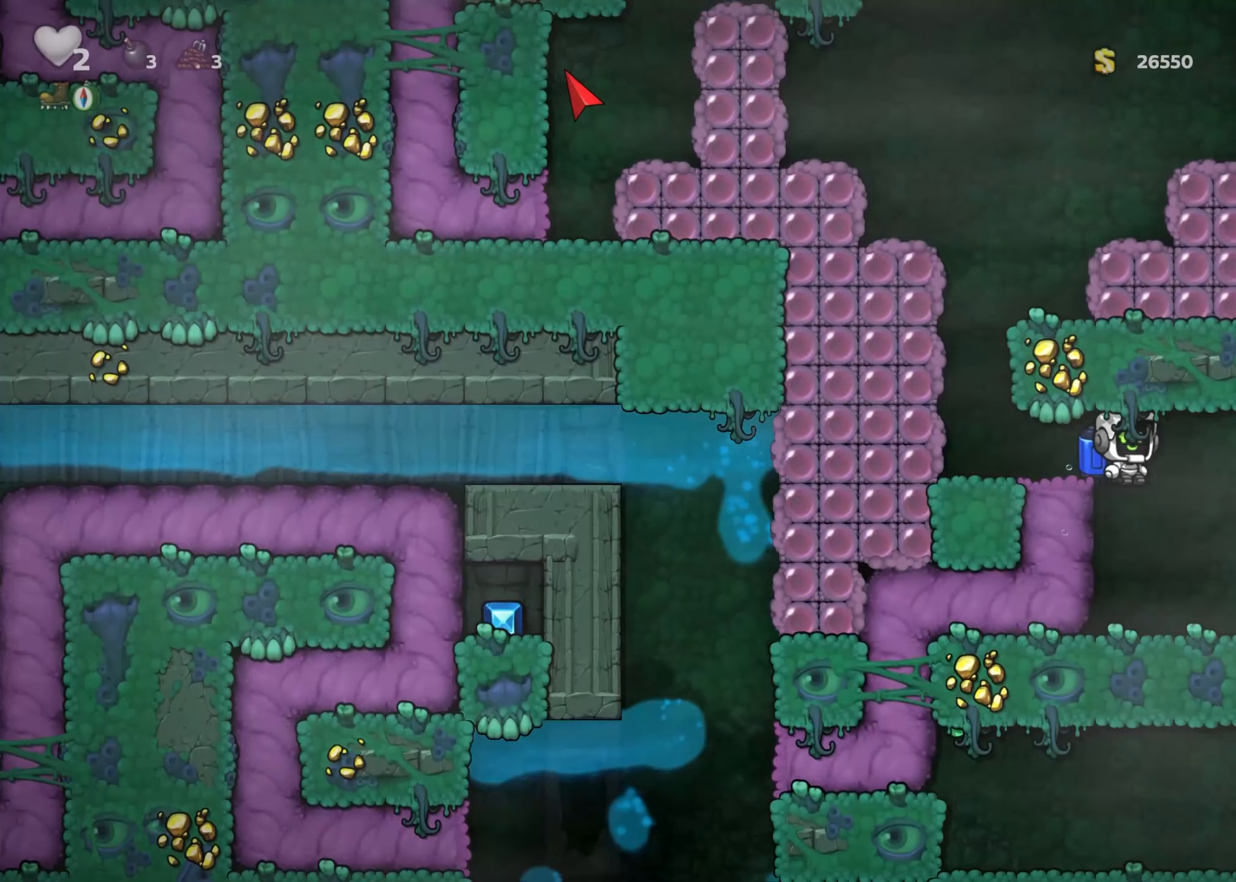
{"dt_ms": 500, "buttons": ["A"], "left_stick": "center", "right_stick": "center", "events": [[100, "left_stick", "center"], [483, "A", "down"]]}
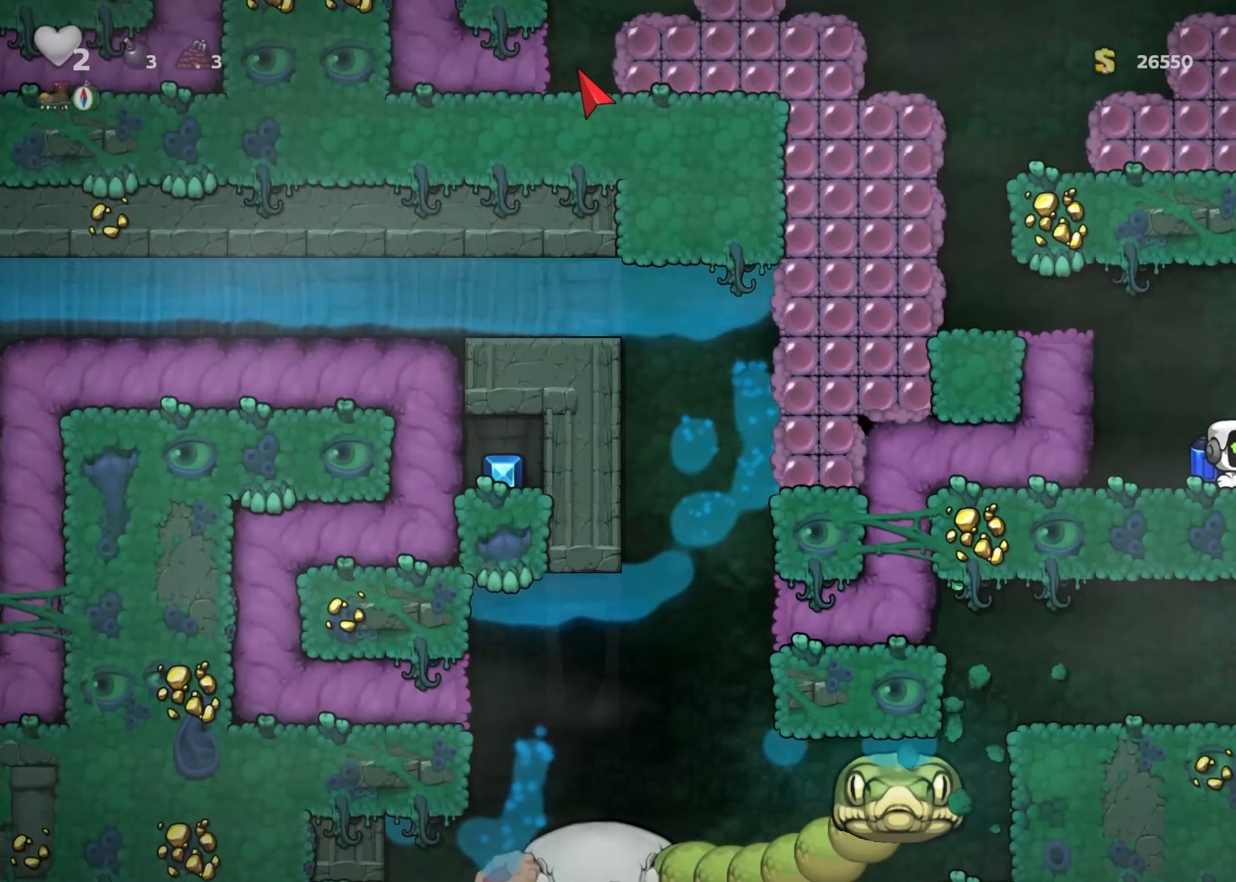
{"dt_ms": 500, "buttons": [], "left_stick": "left", "right_stick": "center", "events": [[117, "A", "up"], [167, "A", "down"], [233, "left_stick", "left"], [317, "A", "up"]]}
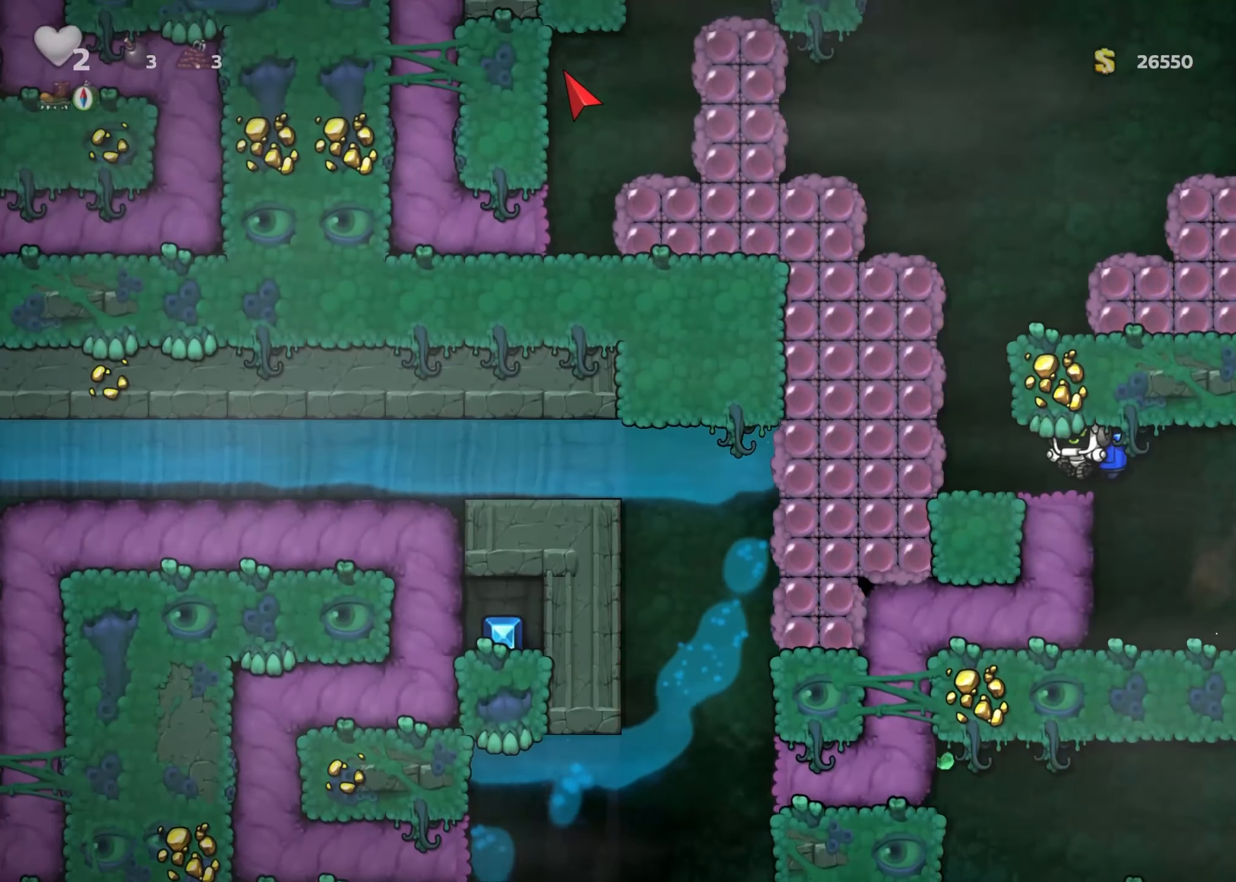
{"dt_ms": 500, "buttons": [], "left_stick": "center", "right_stick": "center", "events": [[50, "left_stick", "center"], [250, "left_stick", "right"], [417, "left_stick", "center"]]}
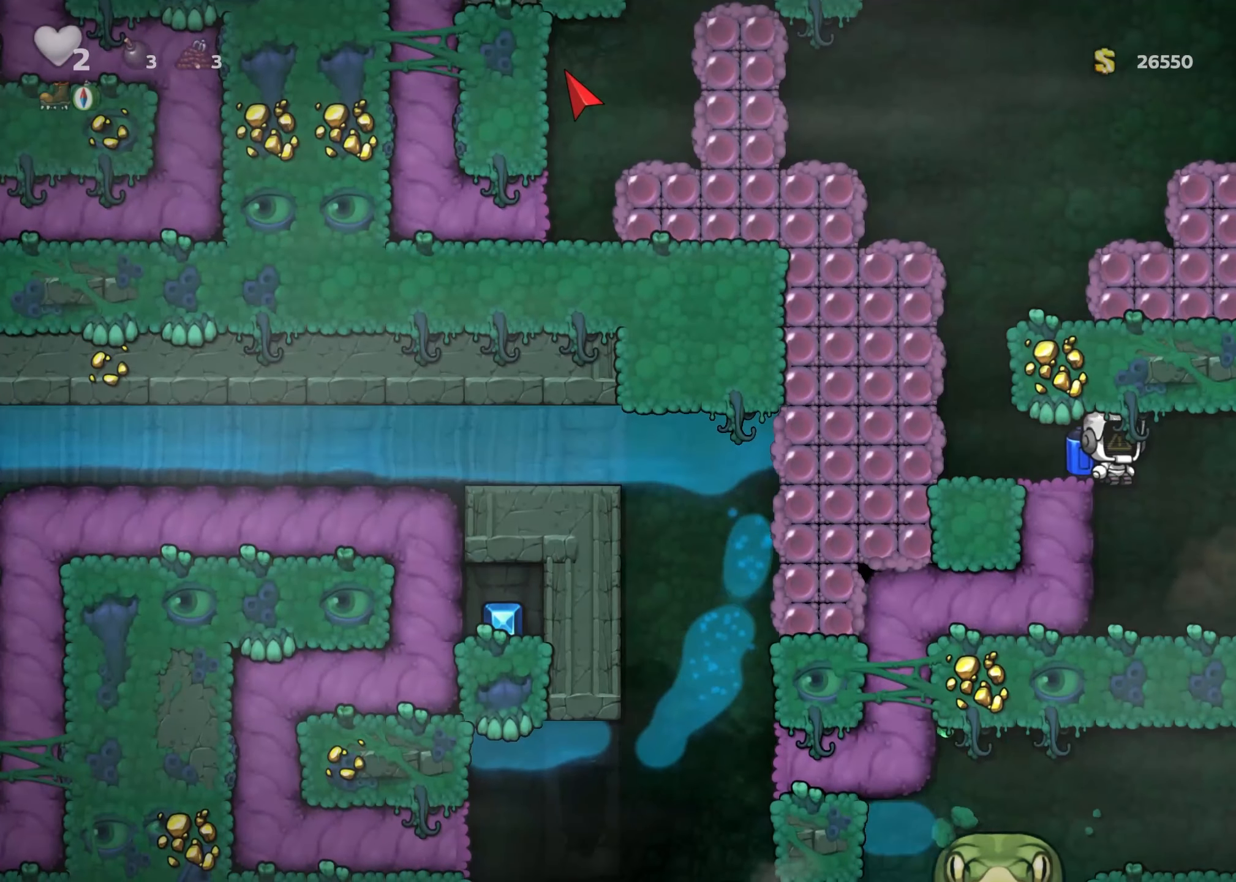
{"dt_ms": 500, "buttons": [], "left_stick": "center", "right_stick": "center", "events": [[150, "left_stick", "right"], [300, "left_stick", "center"]]}
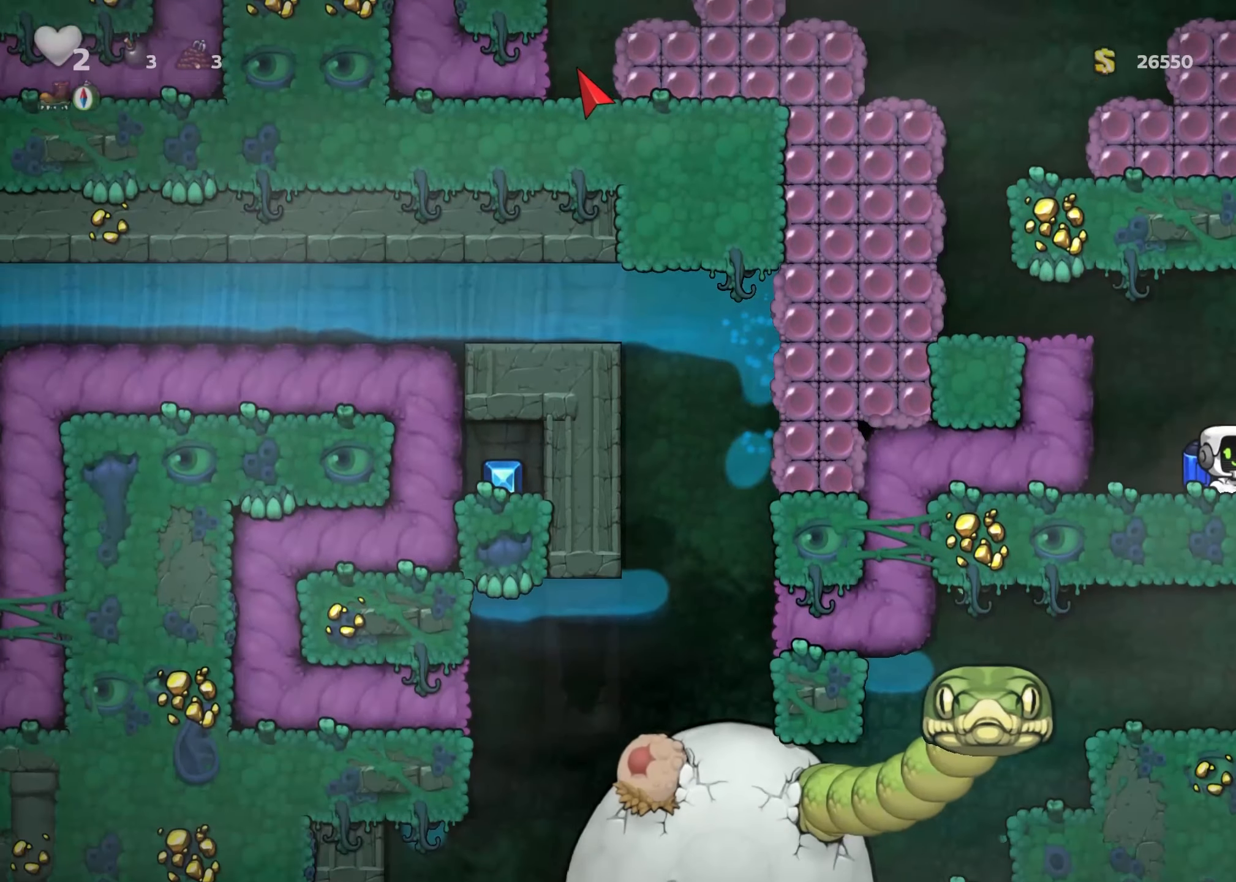
{"dt_ms": 500, "buttons": [], "left_stick": "center", "right_stick": "center", "events": [[250, "left_stick", "left"], [383, "left_stick", "center"]]}
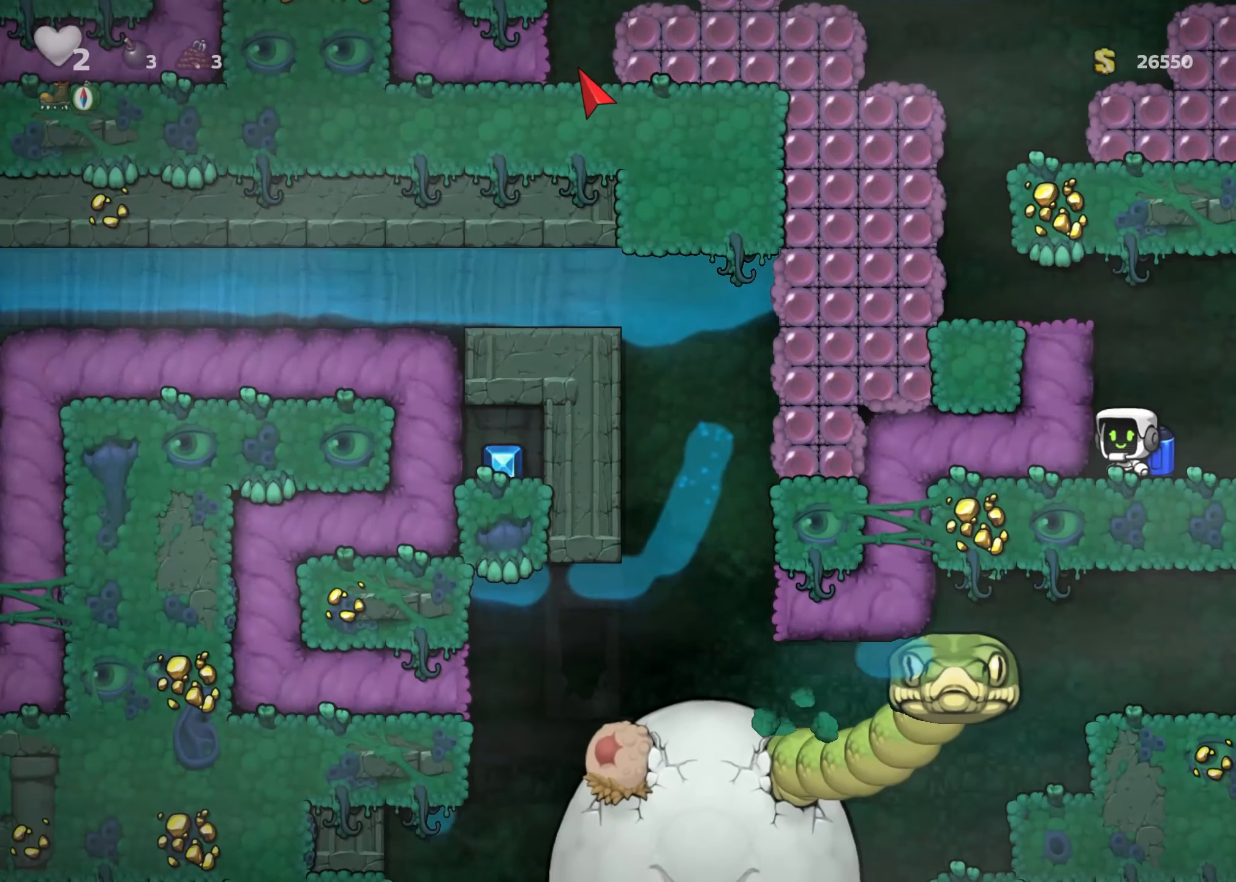
{"dt_ms": 500, "buttons": [], "left_stick": "down", "right_stick": "center", "events": [[367, "left_stick", "down"]]}
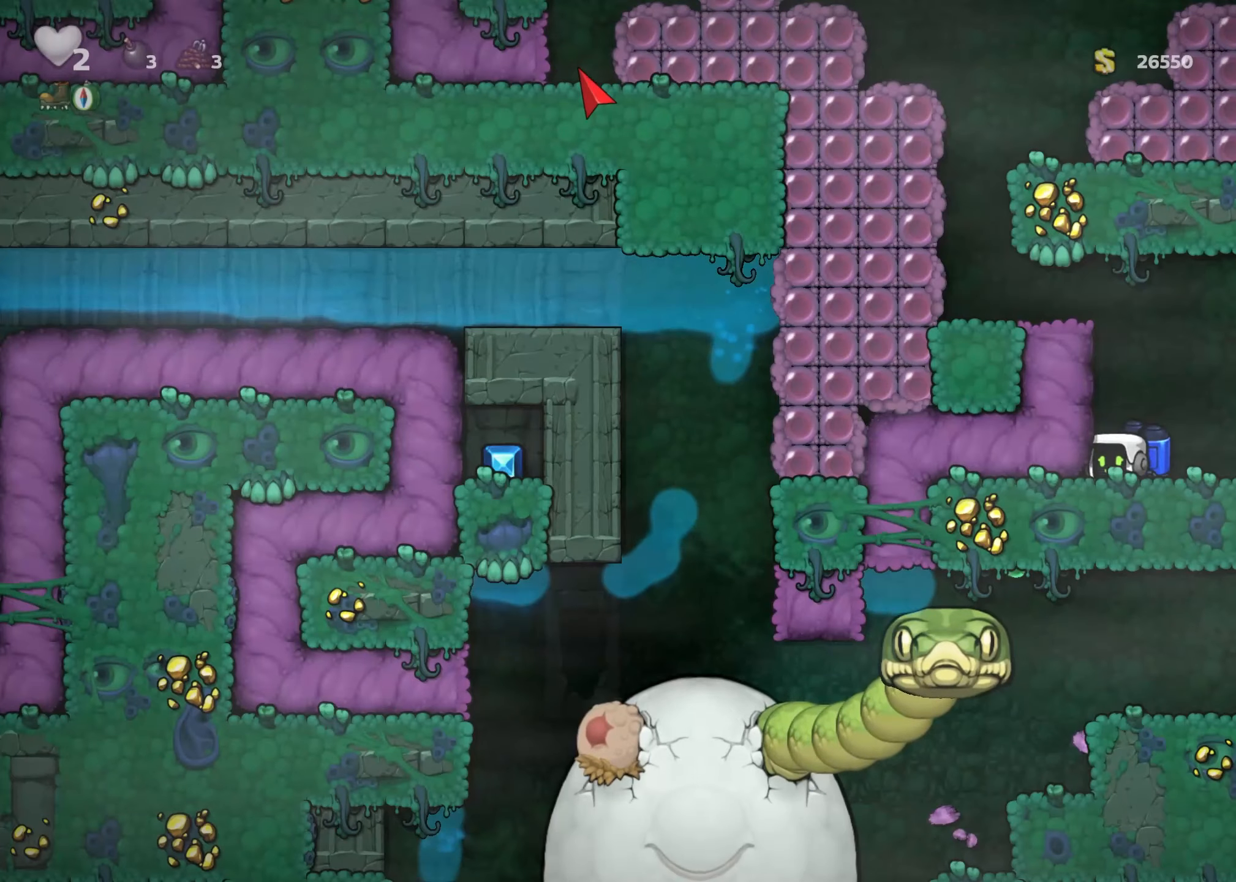
{"dt_ms": 500, "buttons": ["A"], "left_stick": "center", "right_stick": "center", "events": [[150, "left_stick", "center"], [234, "A", "down"], [334, "A", "up"], [434, "A", "down"]]}
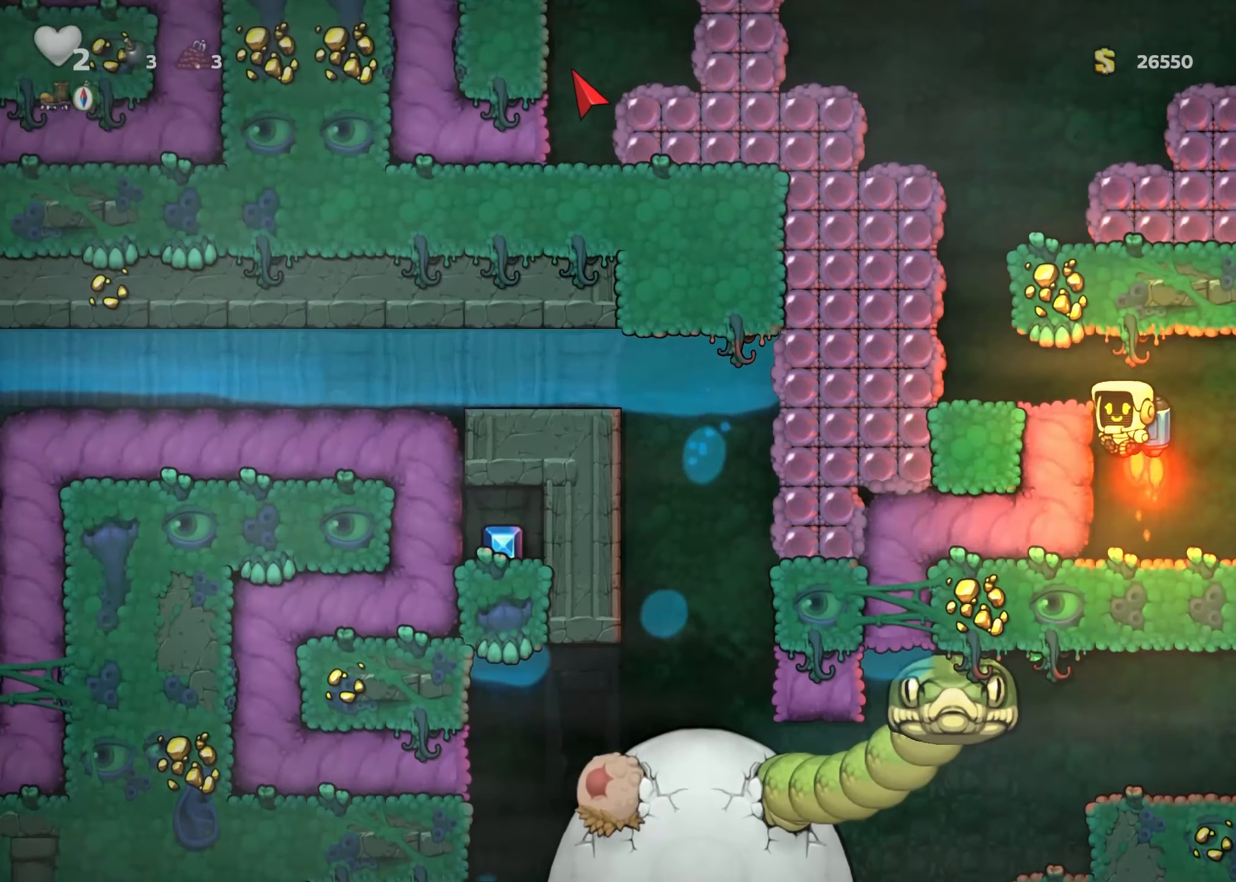
{"dt_ms": 500, "buttons": [], "left_stick": "down-right", "right_stick": "center", "events": [[34, "left_stick", "left"], [84, "A", "up"], [400, "left_stick", "right"], [484, "left_stick", "down-right"]]}